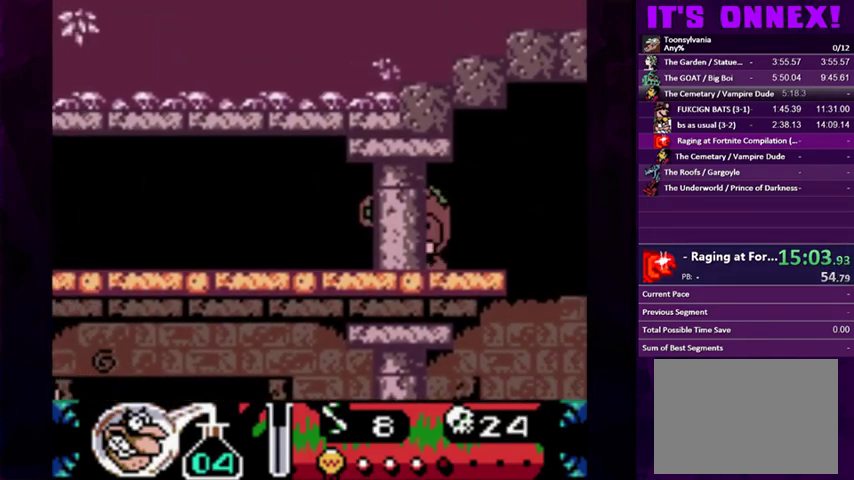
Gameplay with a controller (PlayStation layout); each line is a JSON object with the inputs held at the frame after it. "events" lists button and stick changes between this image and that frame as [ms after this image, input, new state], when the widget could be followed in between. Not read: L3 R3 left_stick right_stick.
{"buttons": [], "events": []}
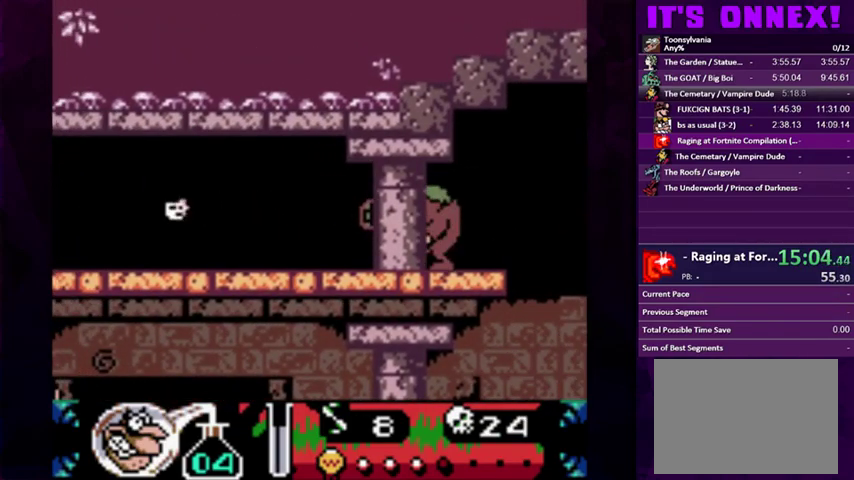
{"buttons": ["DPAD_LEFT"], "events": [[133, "DPAD_LEFT", "down"]]}
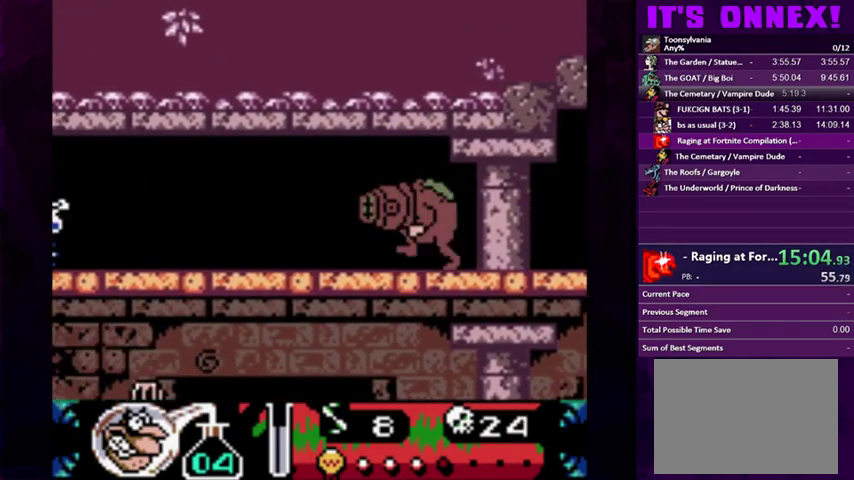
{"buttons": ["DPAD_LEFT"], "events": []}
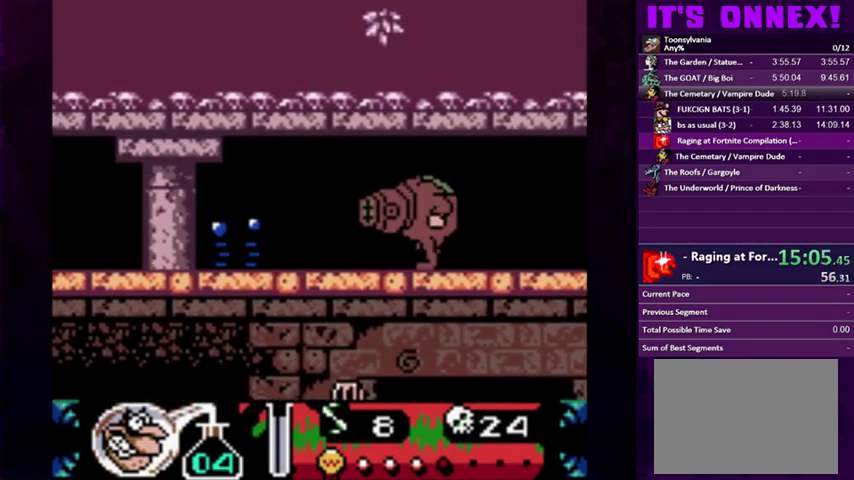
{"buttons": ["DPAD_LEFT"], "events": []}
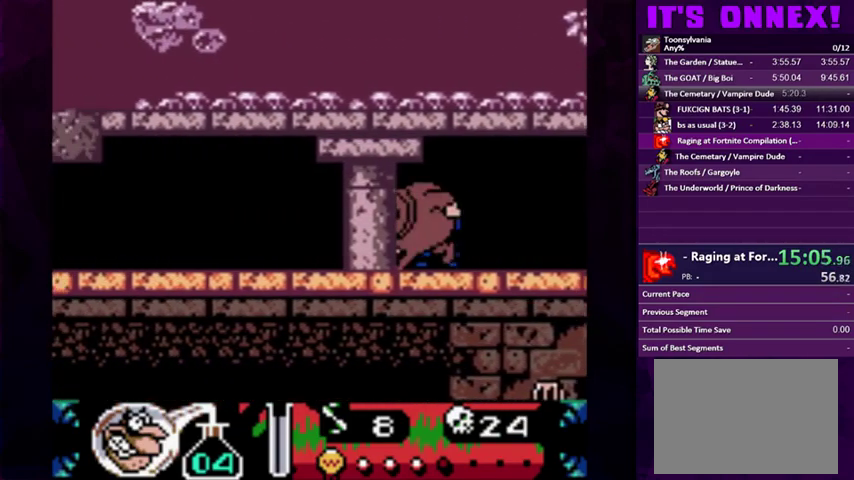
{"buttons": ["DPAD_LEFT"], "events": [[367, "CROSS", "down"], [467, "CROSS", "up"]]}
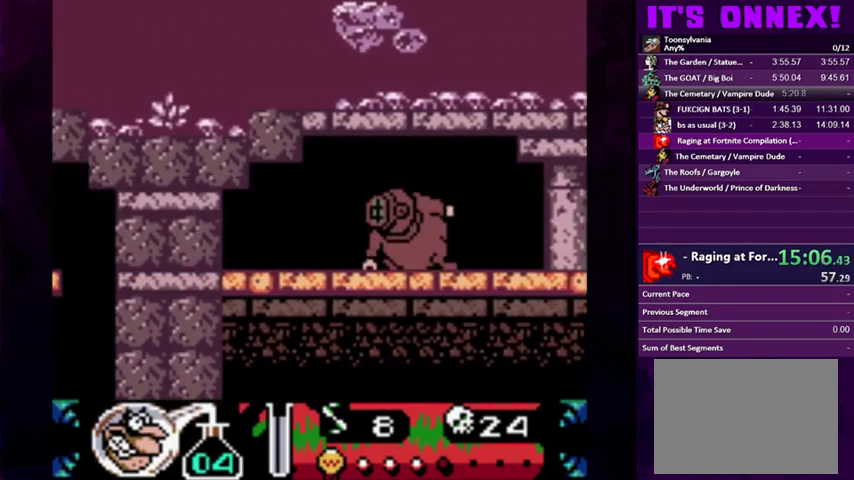
{"buttons": [], "events": [[367, "DPAD_LEFT", "up"]]}
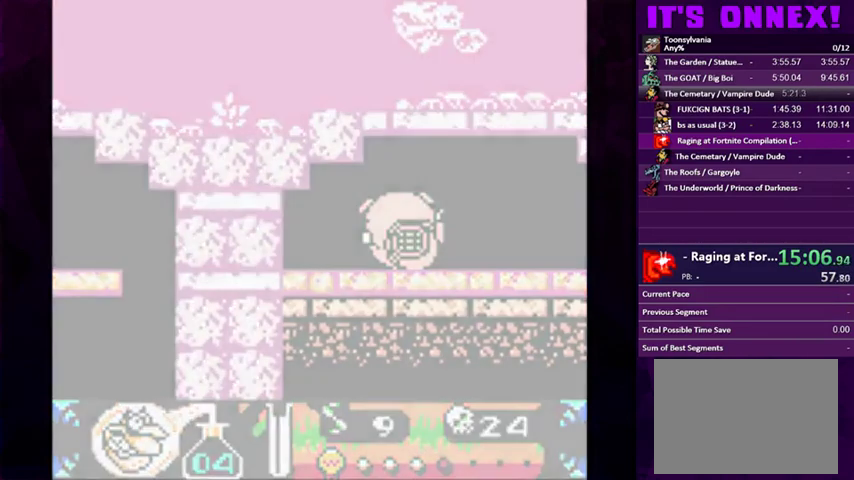
{"buttons": [], "events": []}
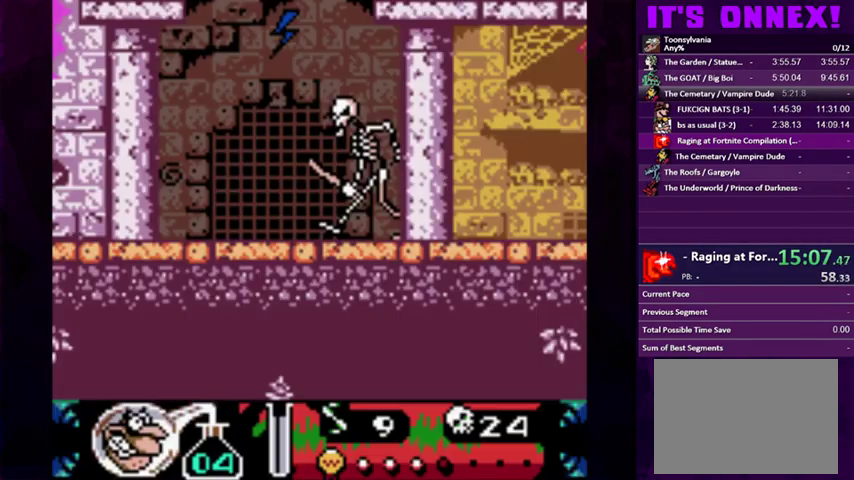
{"buttons": [], "events": []}
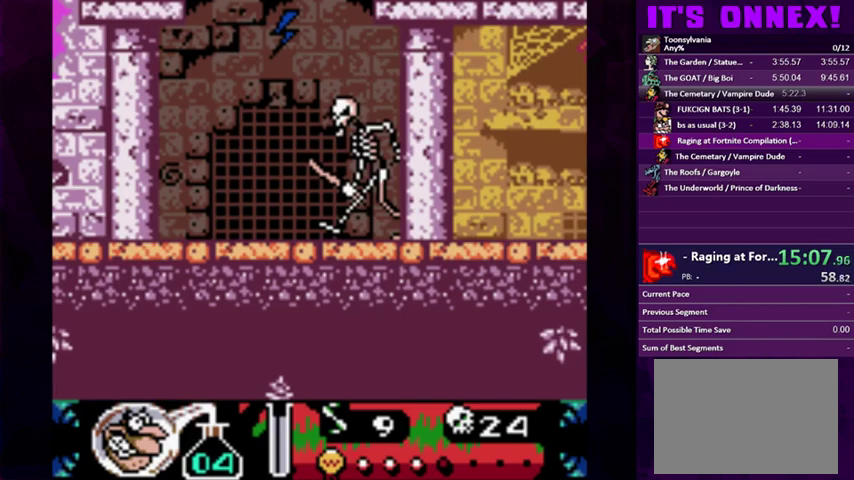
{"buttons": [], "events": []}
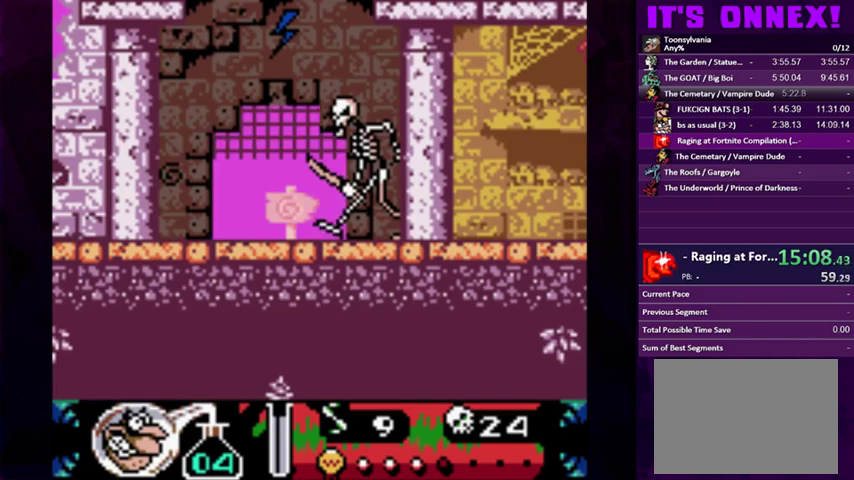
{"buttons": [], "events": []}
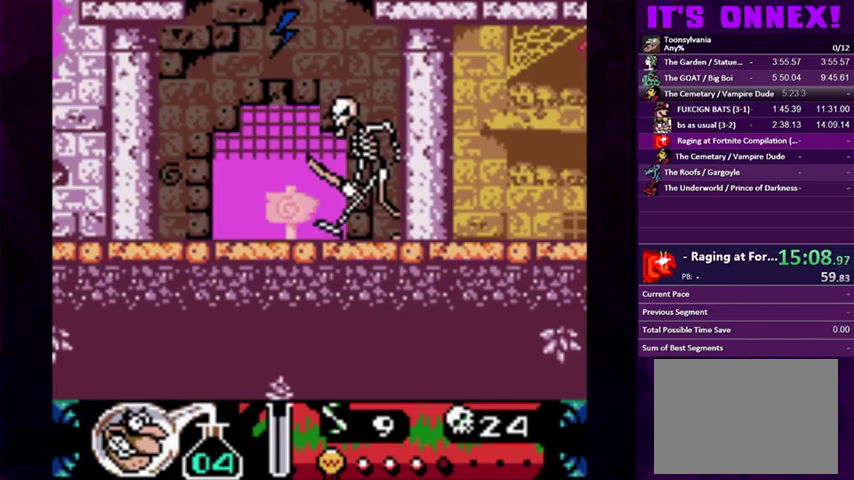
{"buttons": [], "events": []}
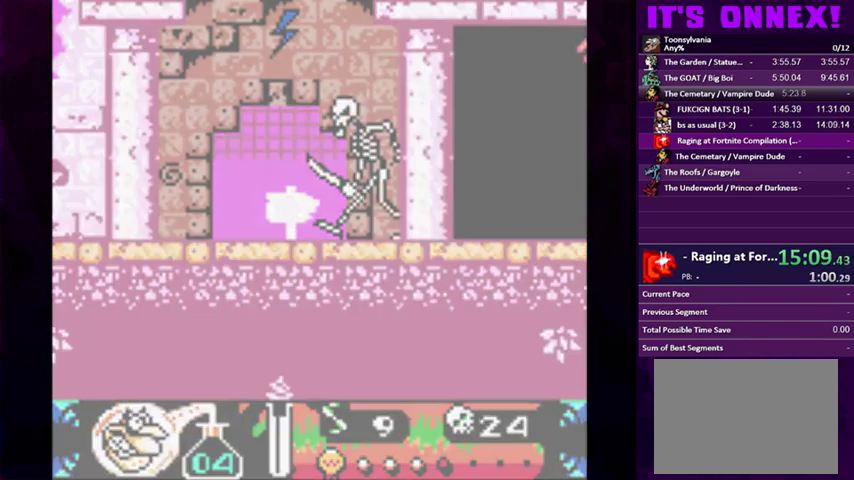
{"buttons": [], "events": []}
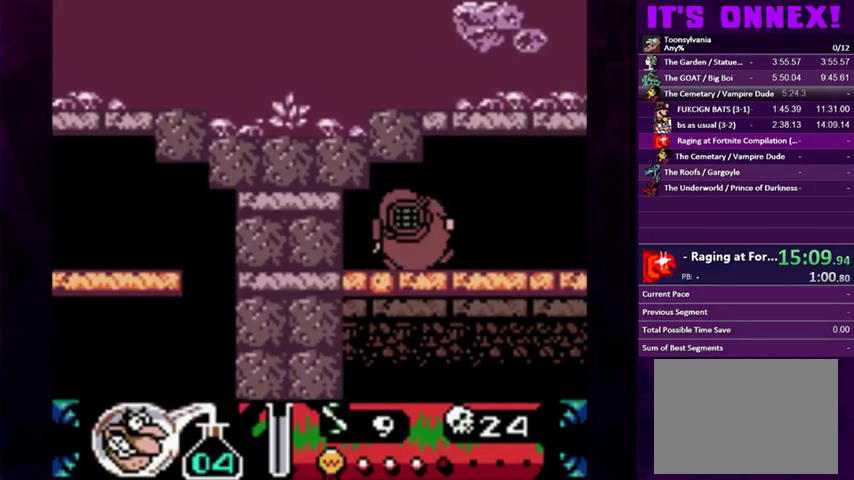
{"buttons": ["DPAD_RIGHT"], "events": [[200, "DPAD_RIGHT", "down"], [233, "DPAD_DOWN", "down"], [300, "DPAD_DOWN", "up"], [300, "DPAD_RIGHT", "up"], [367, "DPAD_RIGHT", "down"]]}
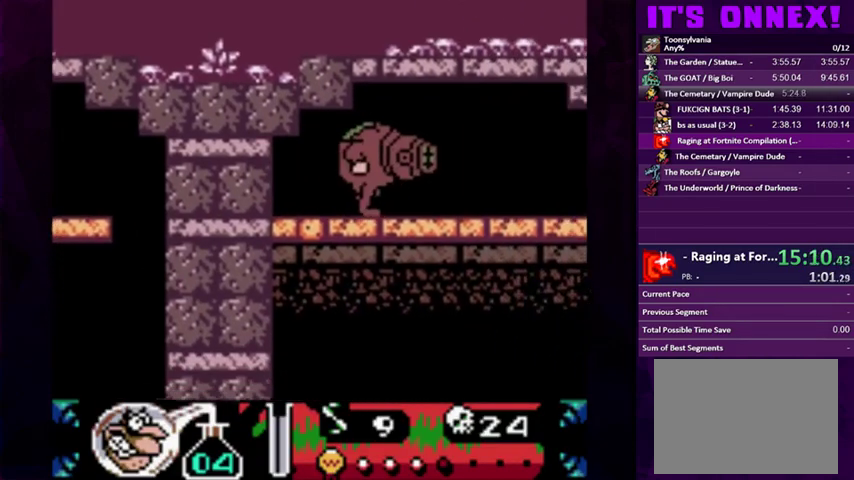
{"buttons": ["DPAD_RIGHT"], "events": []}
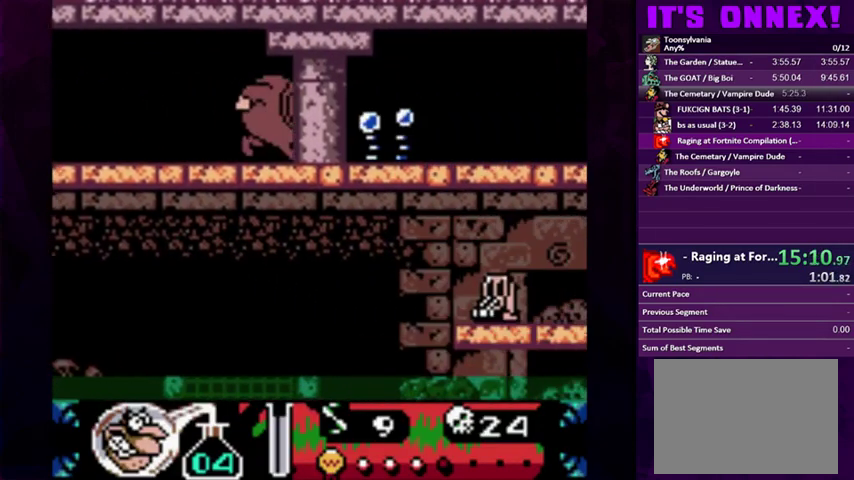
{"buttons": ["DPAD_RIGHT"], "events": []}
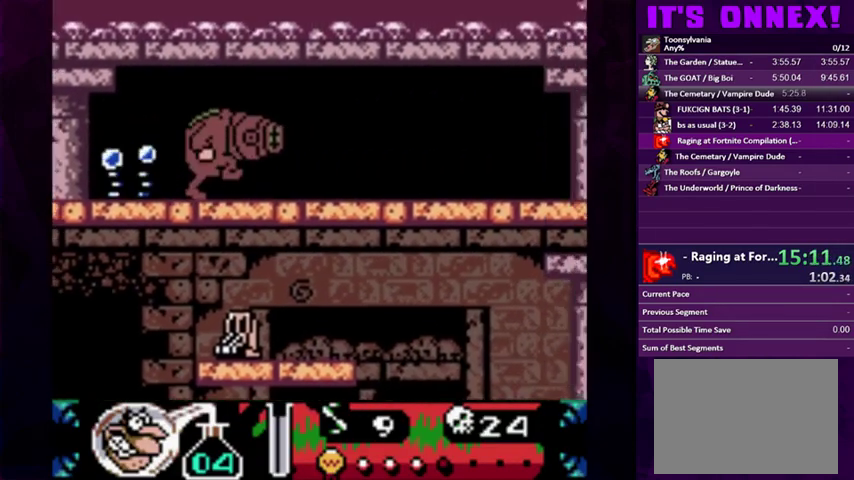
{"buttons": ["DPAD_RIGHT"], "events": []}
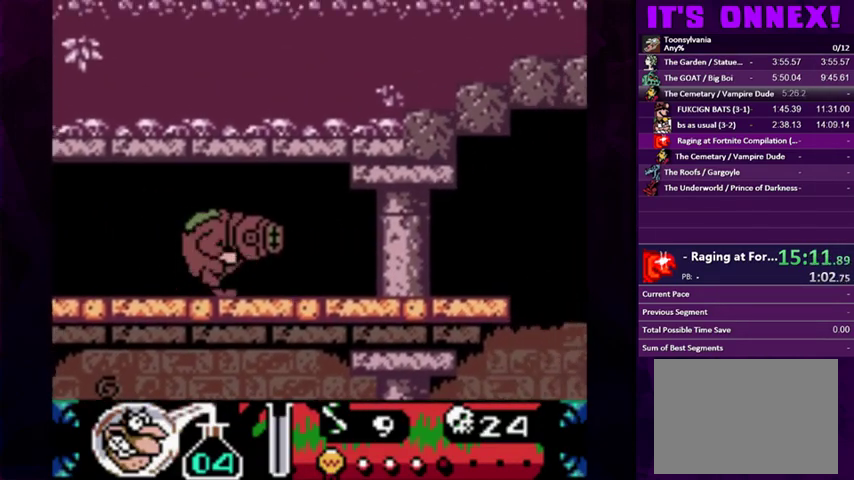
{"buttons": ["DPAD_RIGHT"], "events": []}
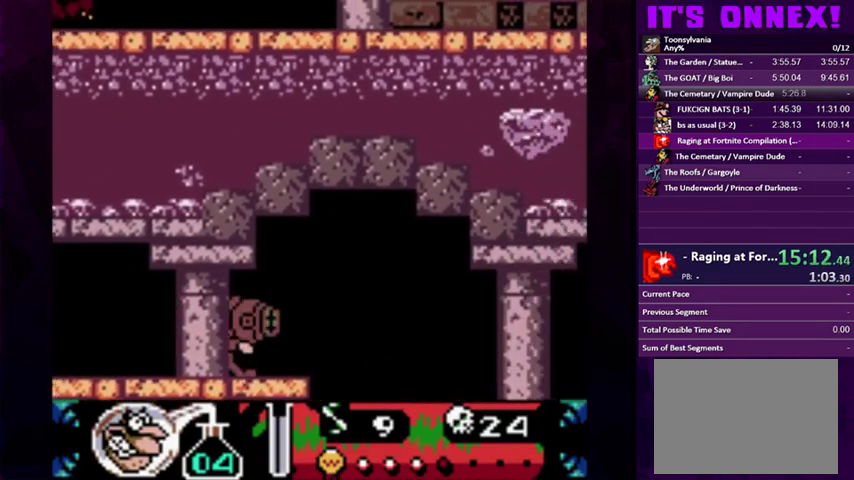
{"buttons": ["DPAD_RIGHT"], "events": []}
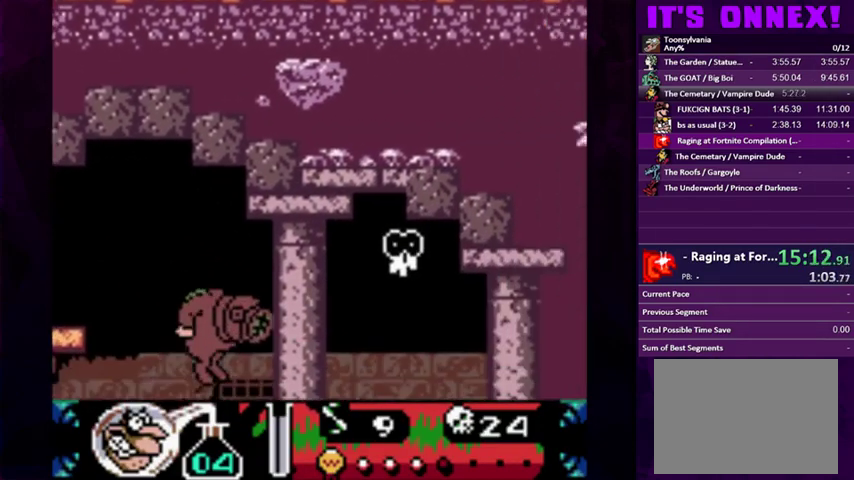
{"buttons": ["DPAD_RIGHT"], "events": [[267, "CIRCLE", "down"], [433, "CIRCLE", "up"]]}
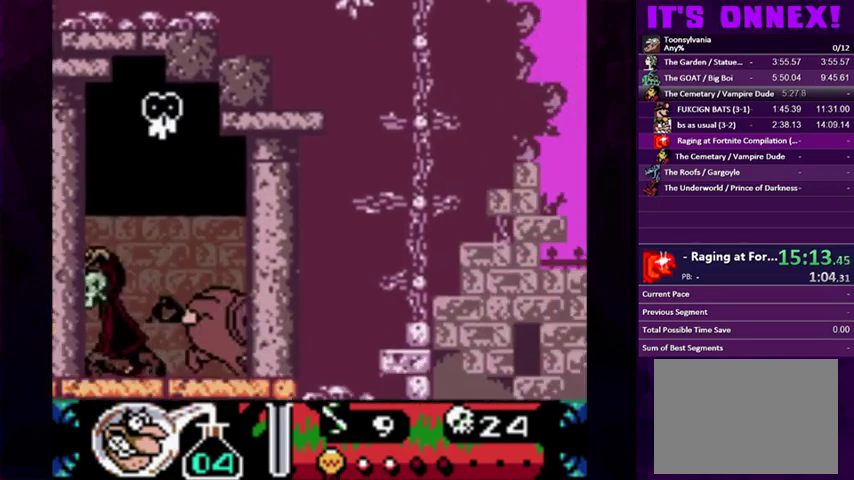
{"buttons": ["DPAD_LEFT"], "events": [[67, "DPAD_RIGHT", "up"], [167, "DPAD_LEFT", "down"]]}
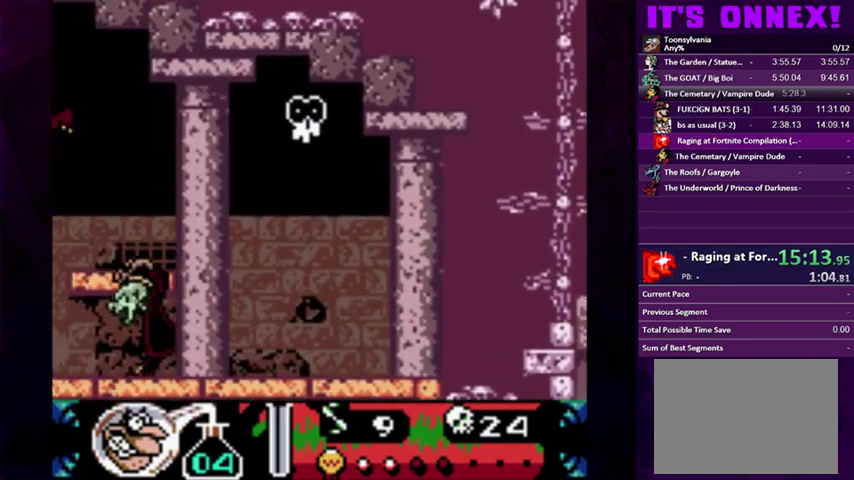
{"buttons": ["DPAD_LEFT"], "events": [[267, "DPAD_DOWN", "down"], [400, "DPAD_DOWN", "up"]]}
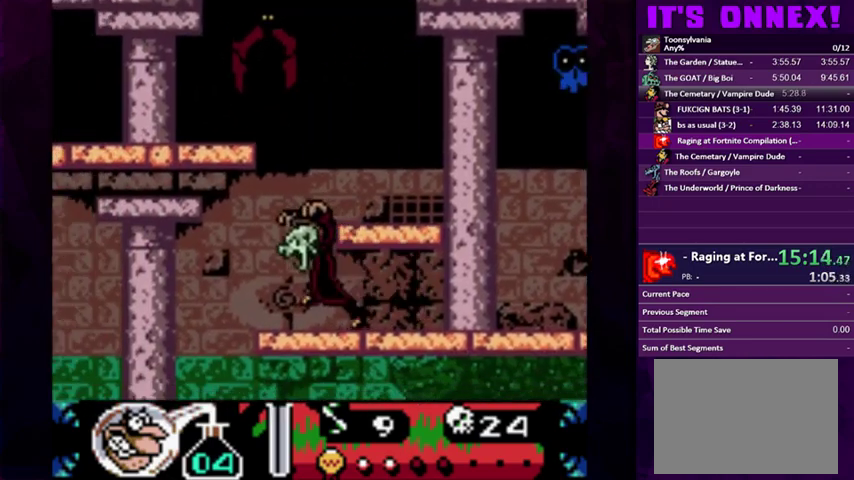
{"buttons": ["DPAD_LEFT"], "events": []}
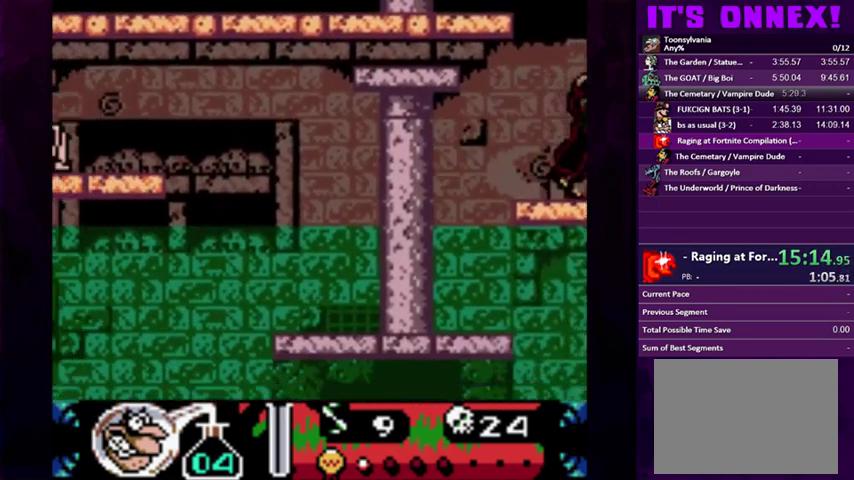
{"buttons": ["DPAD_LEFT"], "events": []}
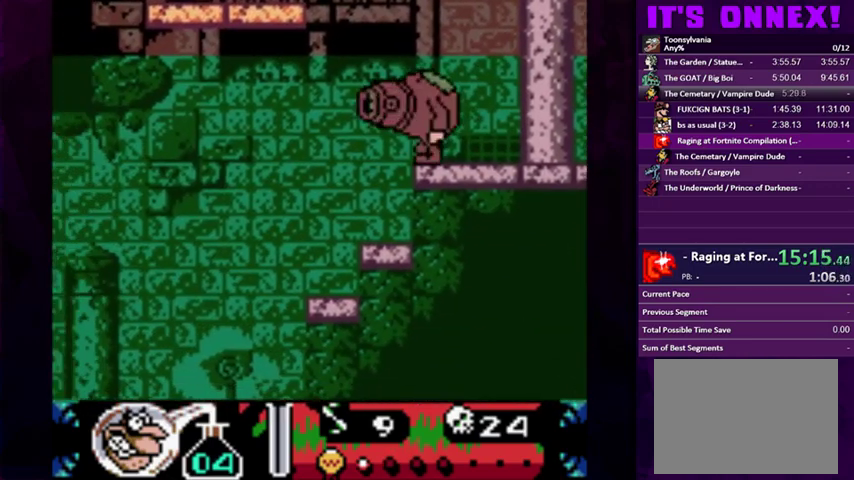
{"buttons": ["DPAD_LEFT"], "events": []}
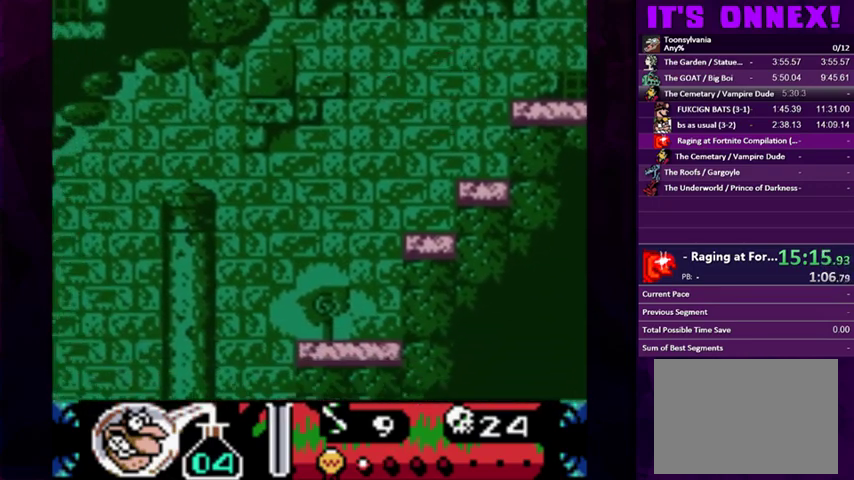
{"buttons": ["DPAD_LEFT"], "events": []}
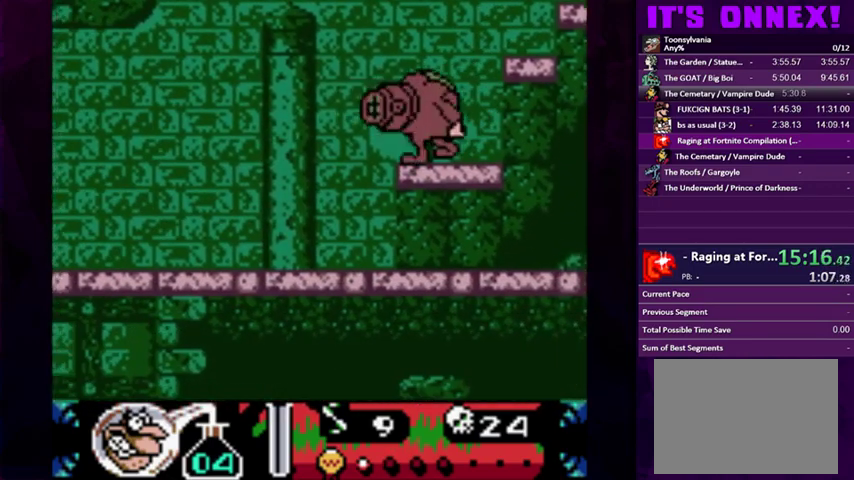
{"buttons": ["DPAD_LEFT"], "events": [[133, "CIRCLE", "down"], [233, "CIRCLE", "up"]]}
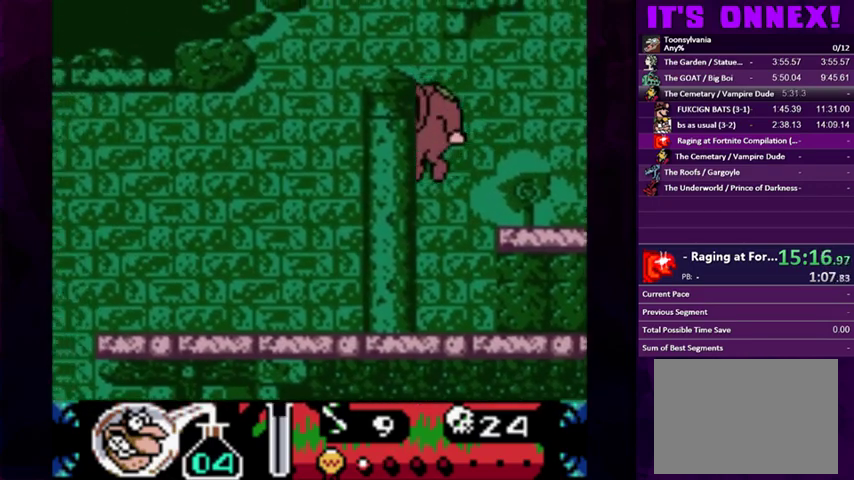
{"buttons": ["DPAD_LEFT"], "events": []}
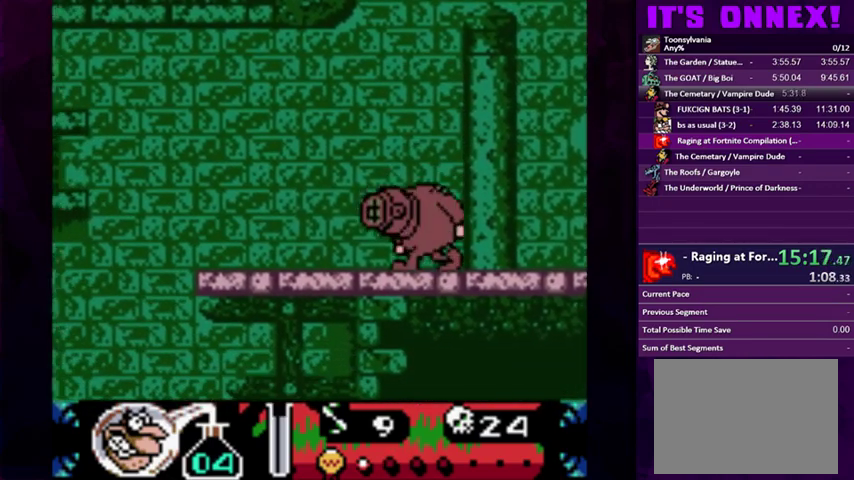
{"buttons": ["DPAD_LEFT"], "events": []}
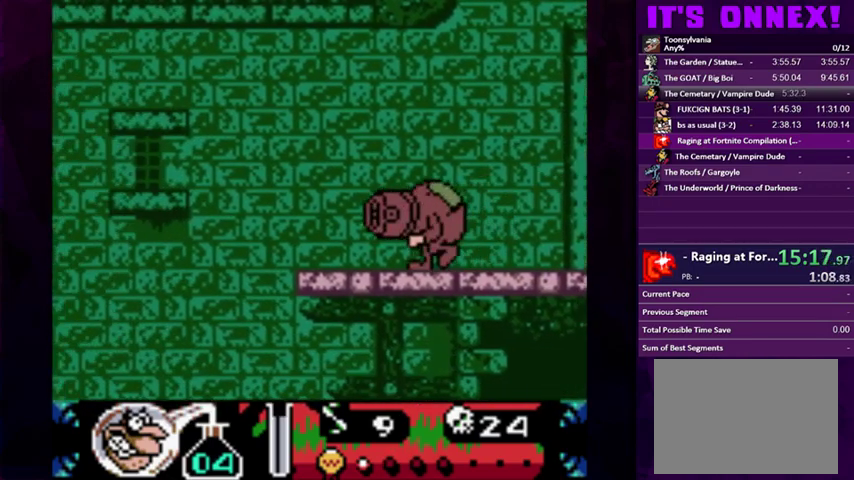
{"buttons": ["CIRCLE", "DPAD_LEFT"], "events": [[467, "CIRCLE", "down"]]}
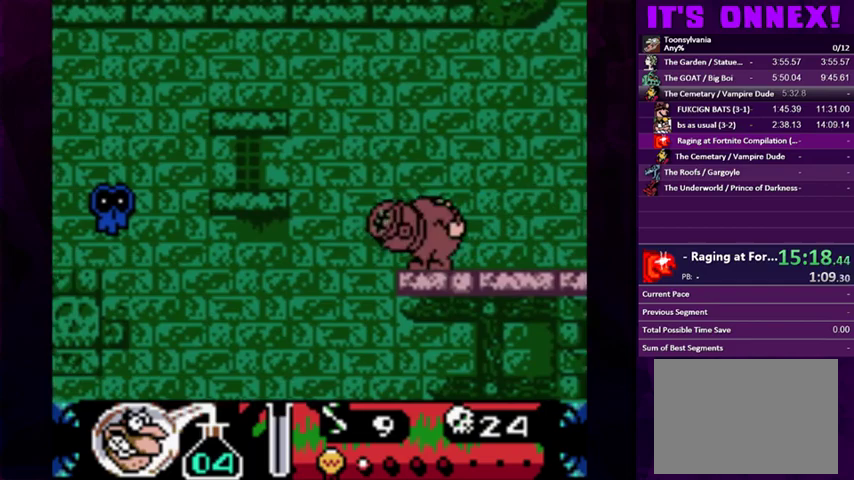
{"buttons": ["CIRCLE", "DPAD_LEFT"], "events": []}